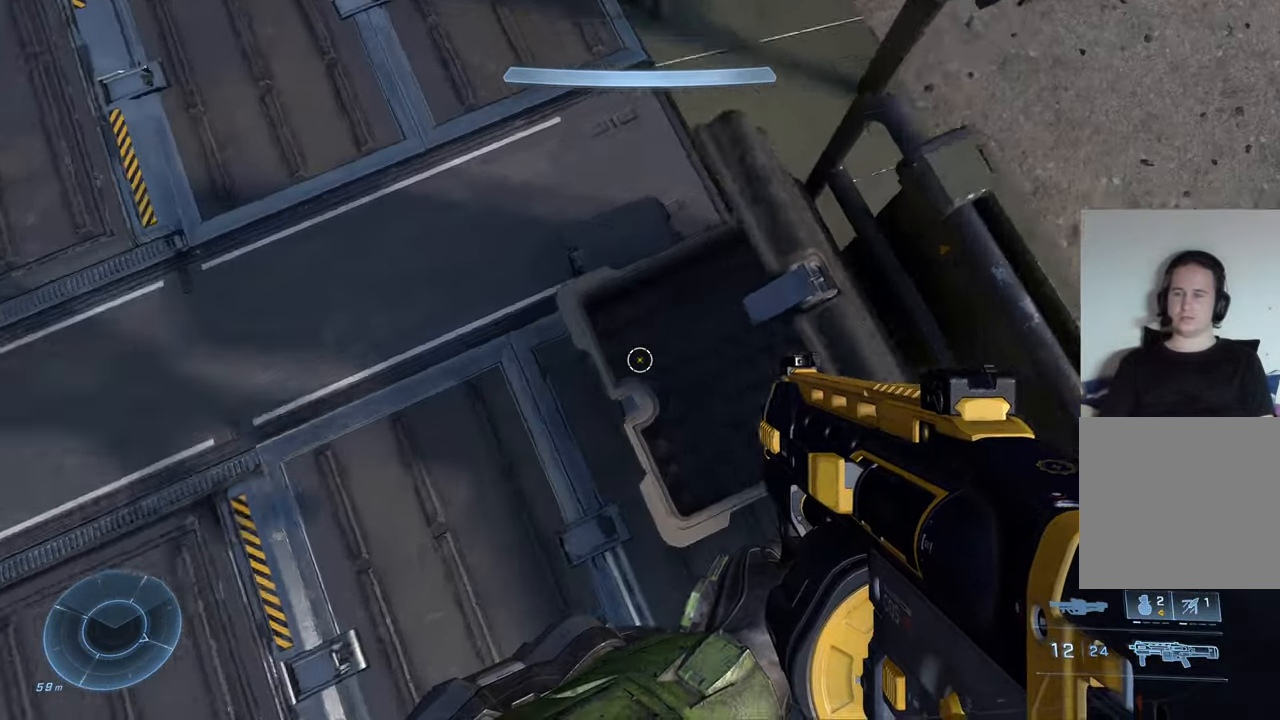
Gameplay with a controller (Xbox layout); each line is a JSON object with the inputs held at the frame after it. "events" lists button and stick changes between this image and that frame as [ms after this image, input, new state], when the widget could be followed in between.
{"buttons": [], "left_stick": "center", "right_stick": "up-left", "events": [[17, "right_stick", "up-right"], [117, "left_stick", "up"], [317, "left_stick", "up-right"], [367, "right_stick", "center"], [434, "right_stick", "left"], [500, "left_stick", "center"], [500, "right_stick", "up-left"]]}
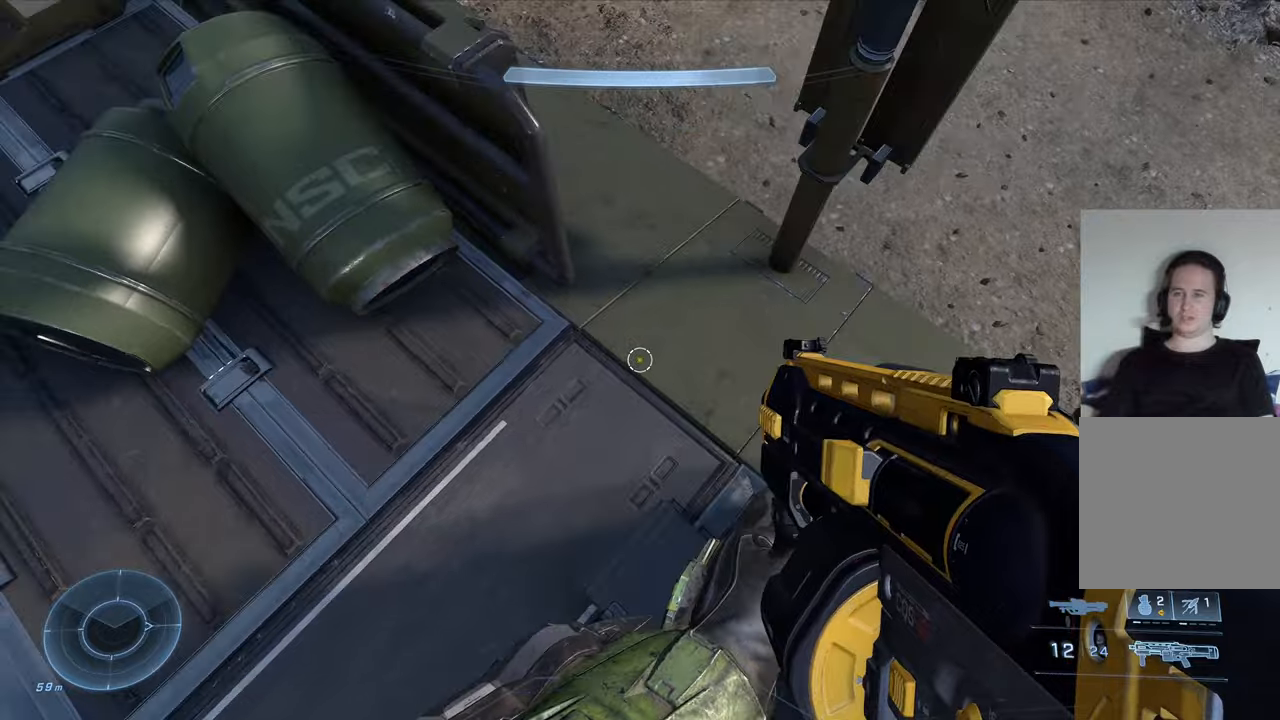
{"buttons": ["A"], "left_stick": "up", "right_stick": "center", "events": [[367, "right_stick", "center"], [484, "A", "down"], [484, "left_stick", "up"]]}
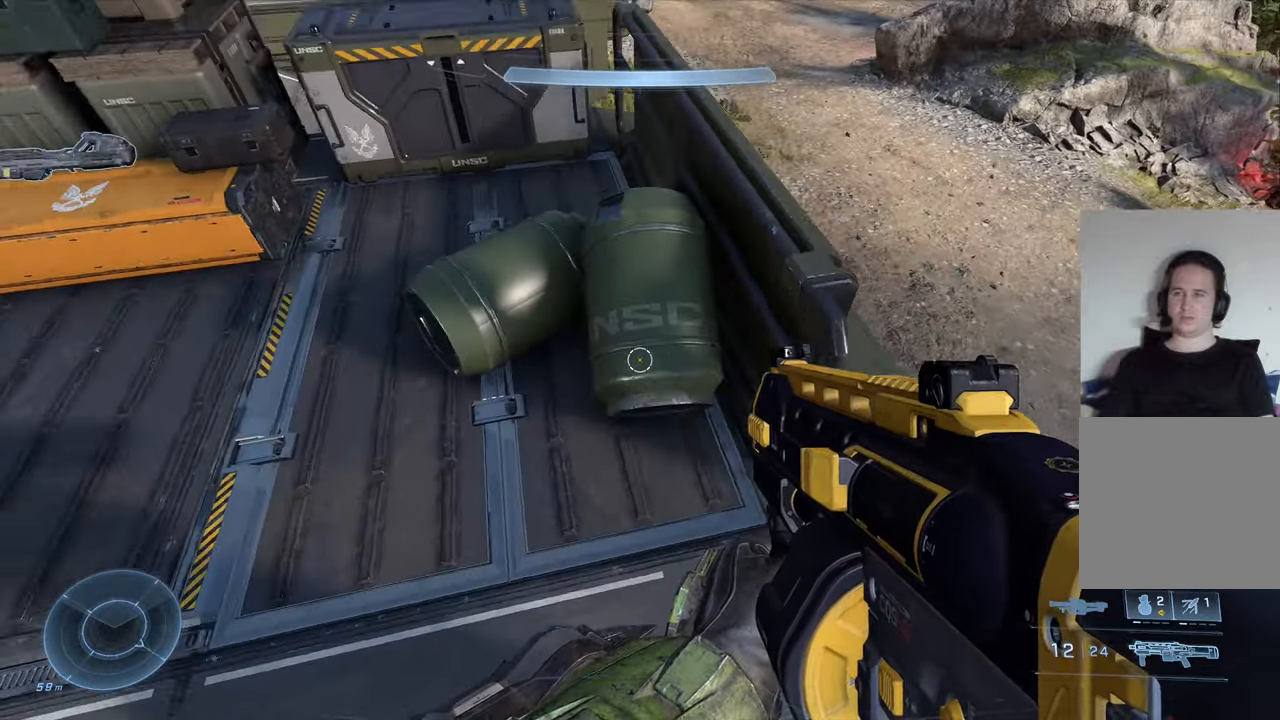
{"buttons": [], "left_stick": "center", "right_stick": "down-left", "events": [[17, "A", "up"], [250, "left_stick", "center"], [467, "right_stick", "down-left"]]}
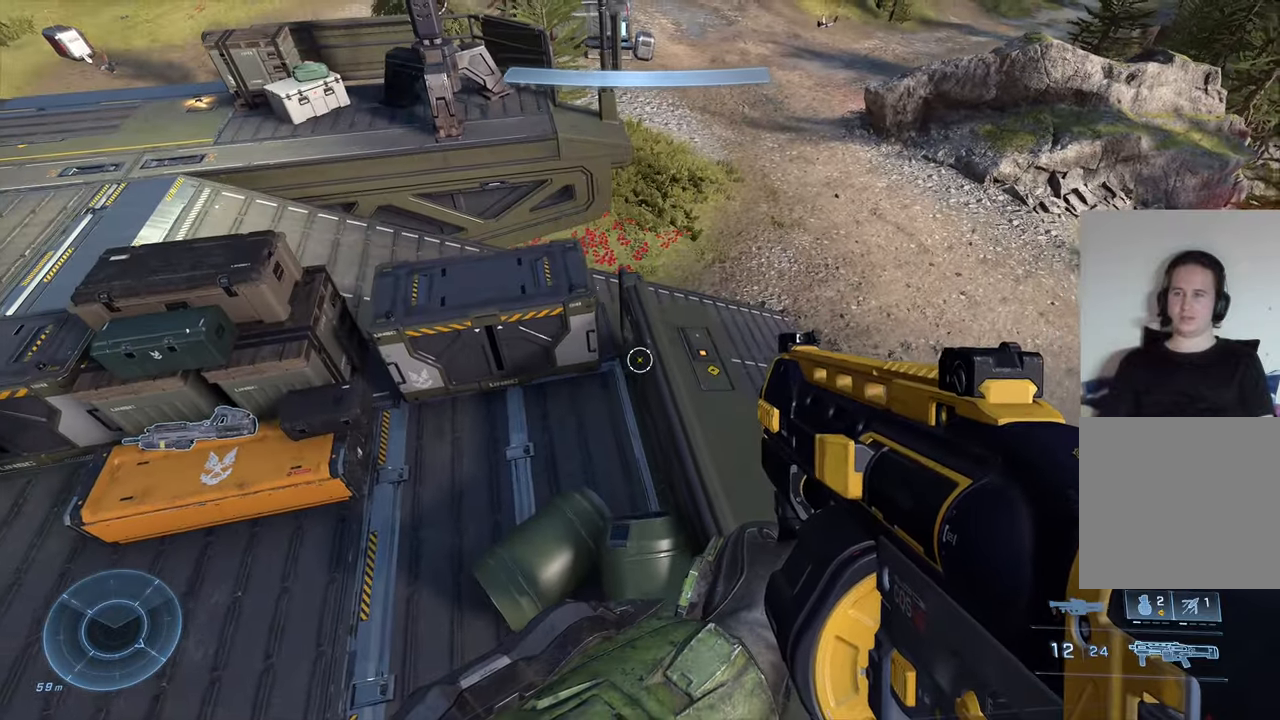
{"buttons": [], "left_stick": "up", "right_stick": "up-left", "events": [[50, "left_stick", "down"], [150, "right_stick", "center"], [234, "left_stick", "center"], [317, "left_stick", "up"], [434, "right_stick", "up-left"]]}
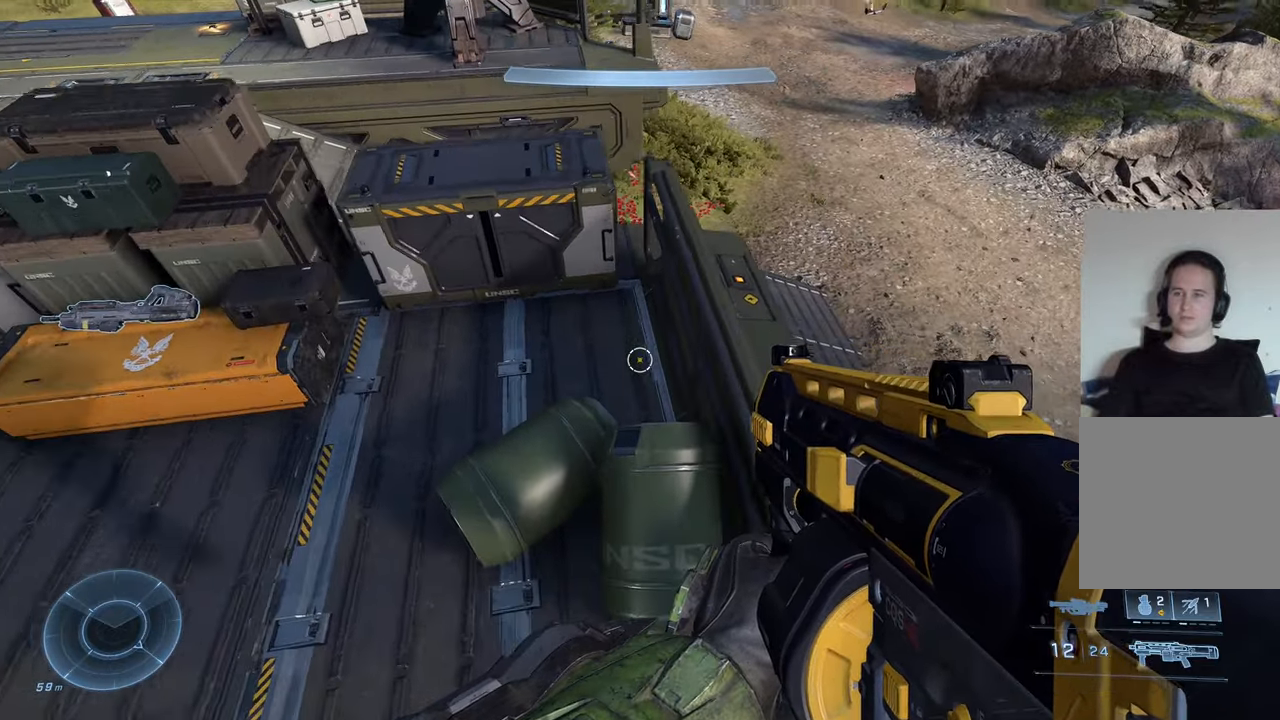
{"buttons": [], "left_stick": "up", "right_stick": "left", "events": [[267, "right_stick", "left"]]}
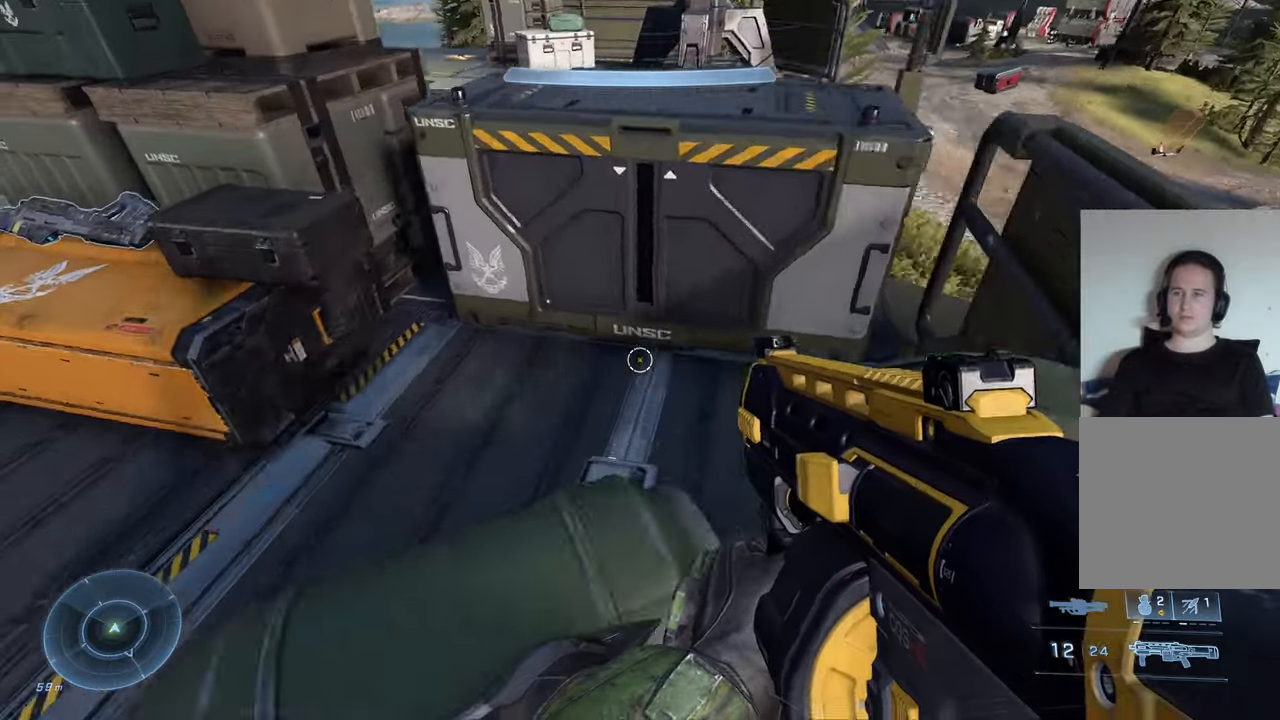
{"buttons": [], "left_stick": "center", "right_stick": "center", "events": [[100, "left_stick", "center"], [167, "left_stick", "left"], [184, "right_stick", "up-left"], [384, "left_stick", "center"], [384, "right_stick", "center"]]}
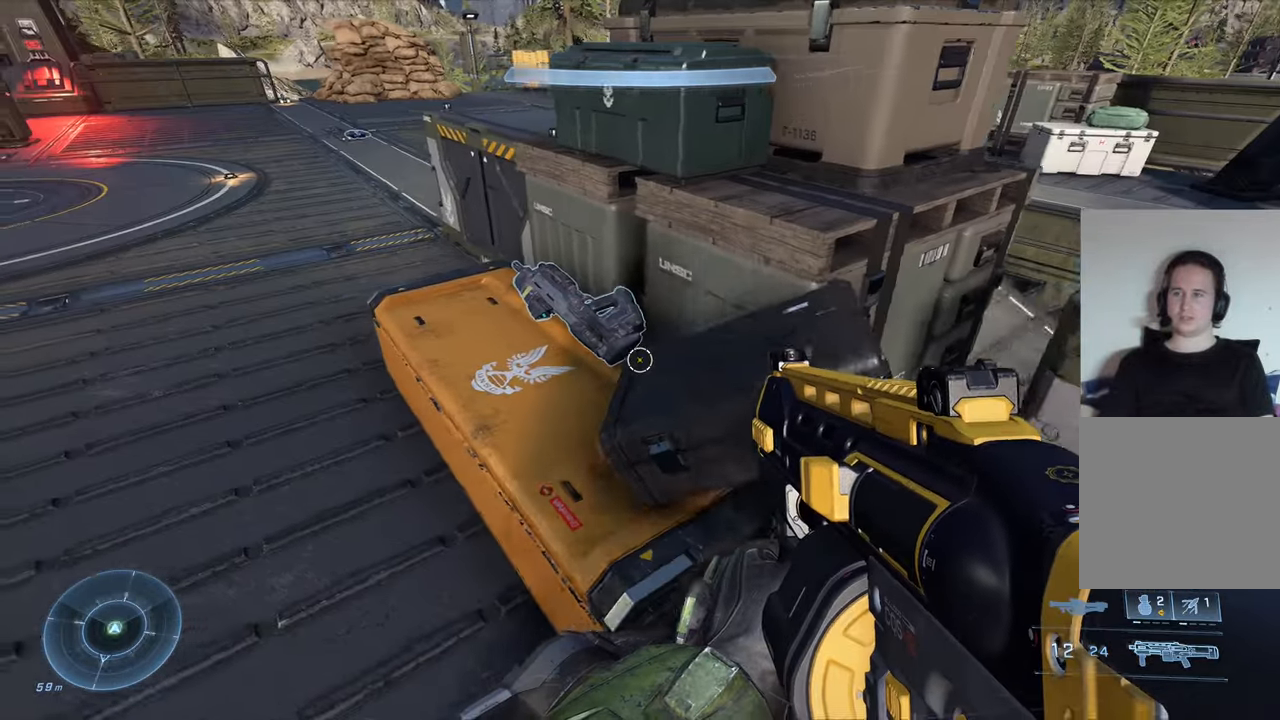
{"buttons": [], "left_stick": "up", "right_stick": "center", "events": [[17, "right_stick", "left"], [50, "left_stick", "up"], [117, "left_stick", "up-left"], [200, "right_stick", "up-left"], [400, "left_stick", "up"], [467, "right_stick", "center"]]}
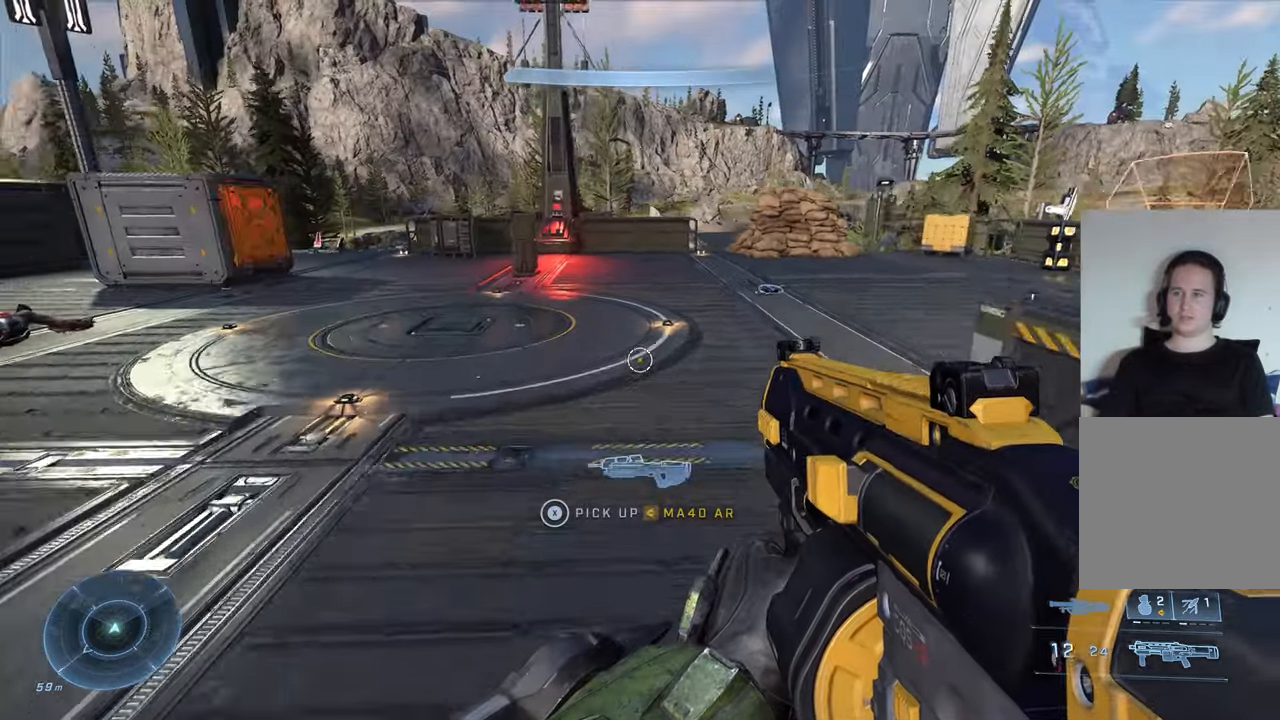
{"buttons": [], "left_stick": "up", "right_stick": "center", "events": [[234, "right_stick", "left"], [417, "right_stick", "center"]]}
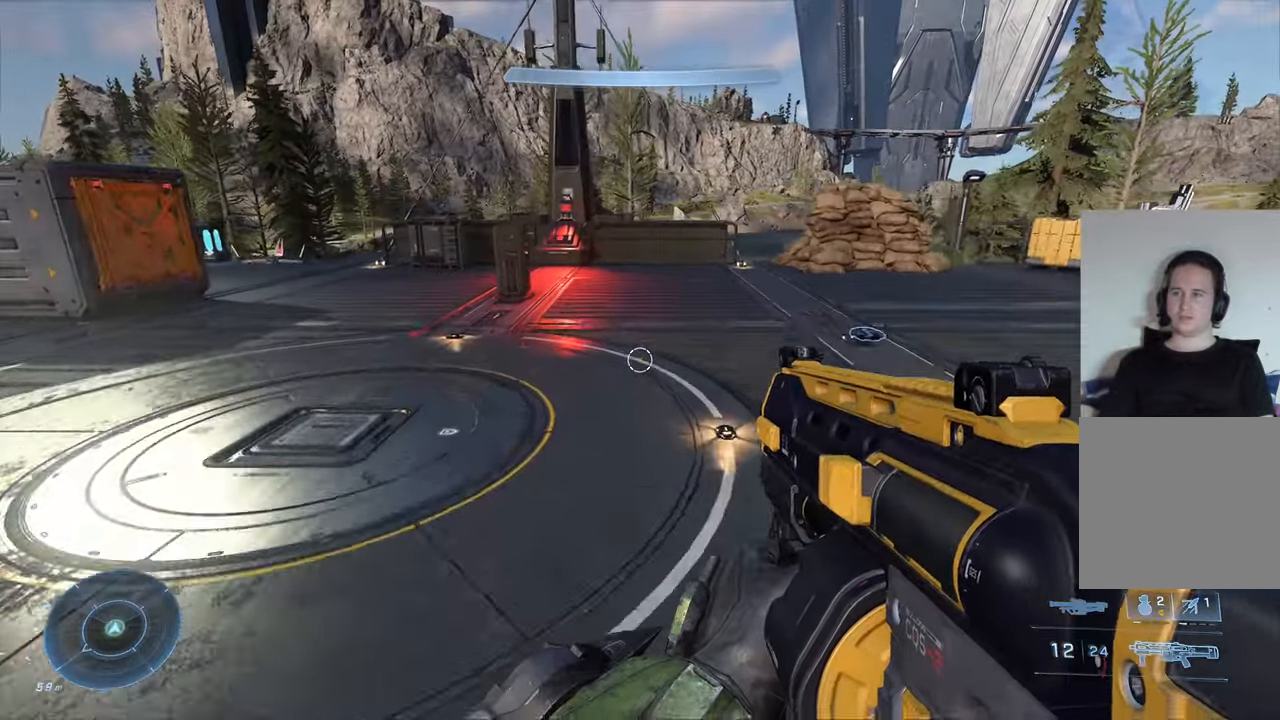
{"buttons": [], "left_stick": "up", "right_stick": "center", "events": [[134, "right_stick", "left"], [367, "right_stick", "center"]]}
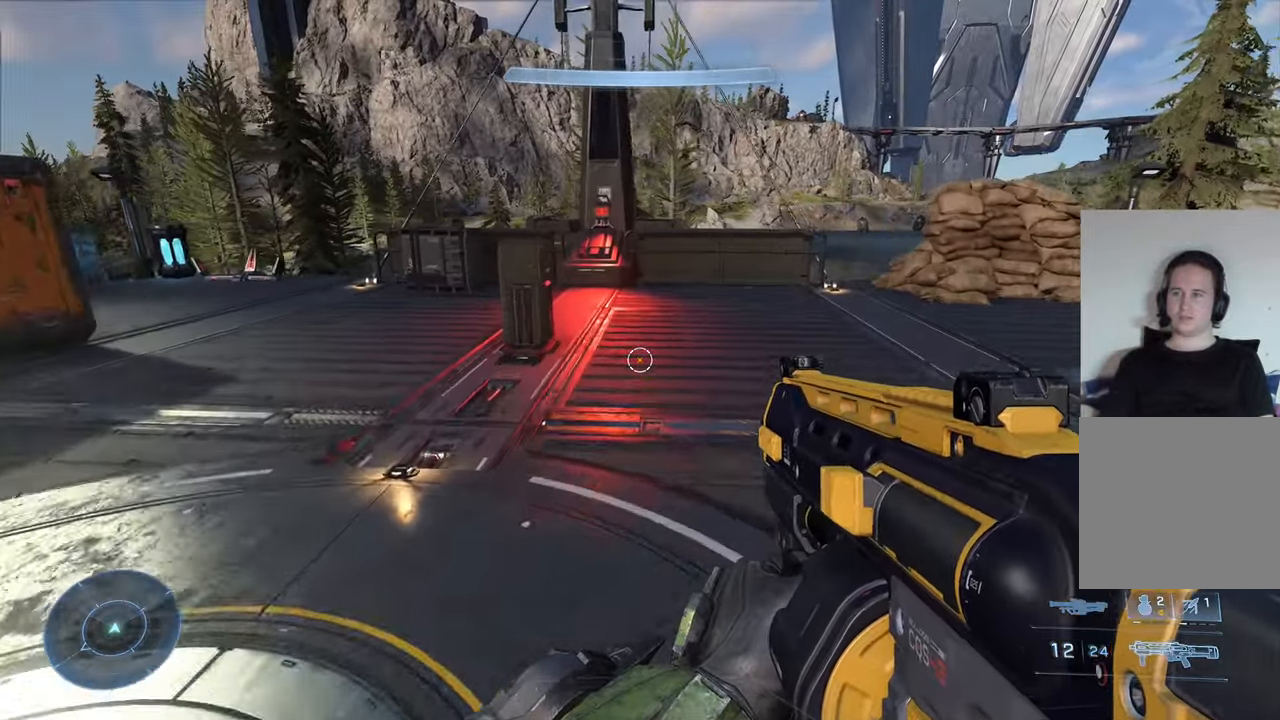
{"buttons": [], "left_stick": "up", "right_stick": "left", "events": [[267, "right_stick", "left"]]}
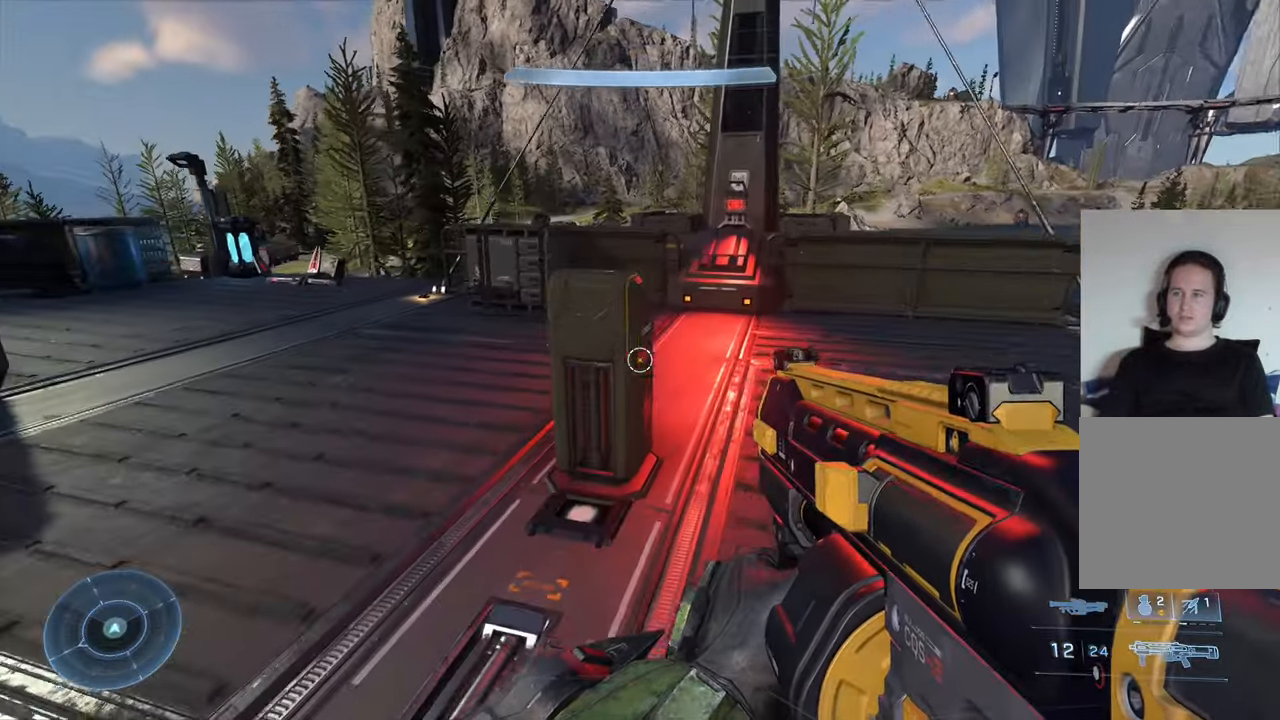
{"buttons": [], "left_stick": "up-right", "right_stick": "center", "events": [[34, "left_stick", "up-right"], [117, "right_stick", "center"], [217, "right_stick", "right"], [400, "right_stick", "center"]]}
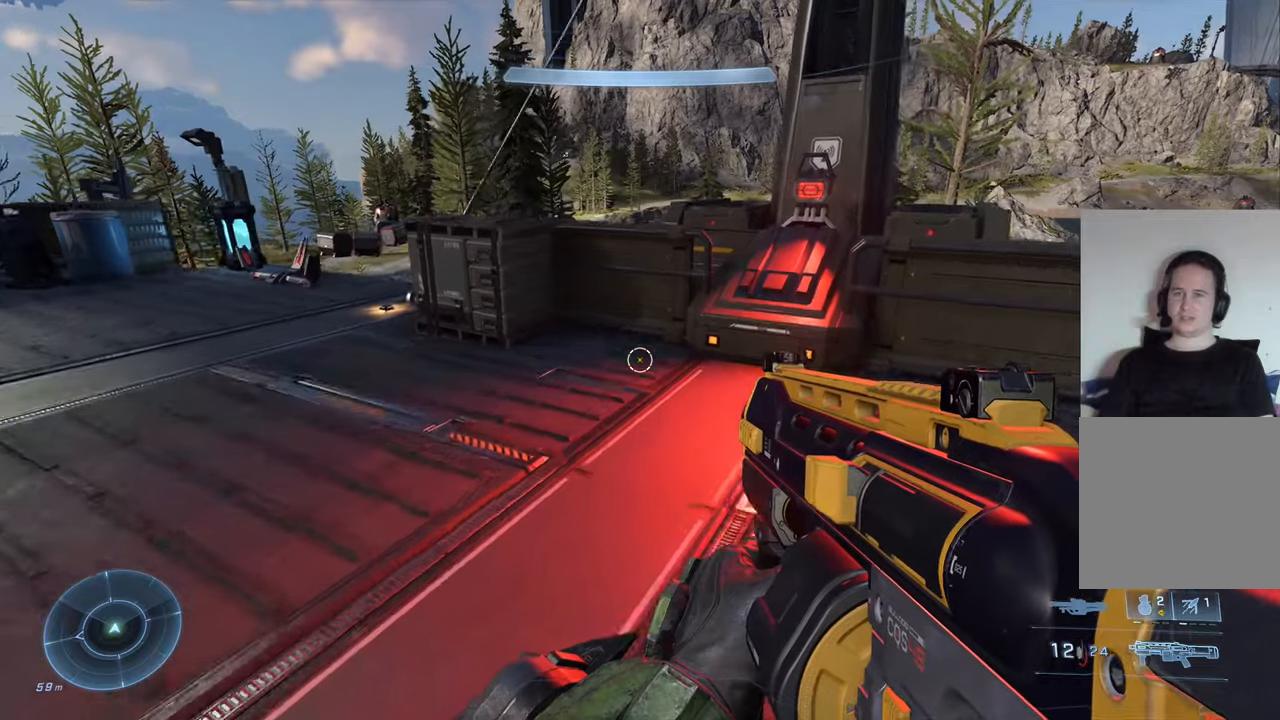
{"buttons": [], "left_stick": "up", "right_stick": "right", "events": [[16, "left_stick", "up"], [33, "right_stick", "right"]]}
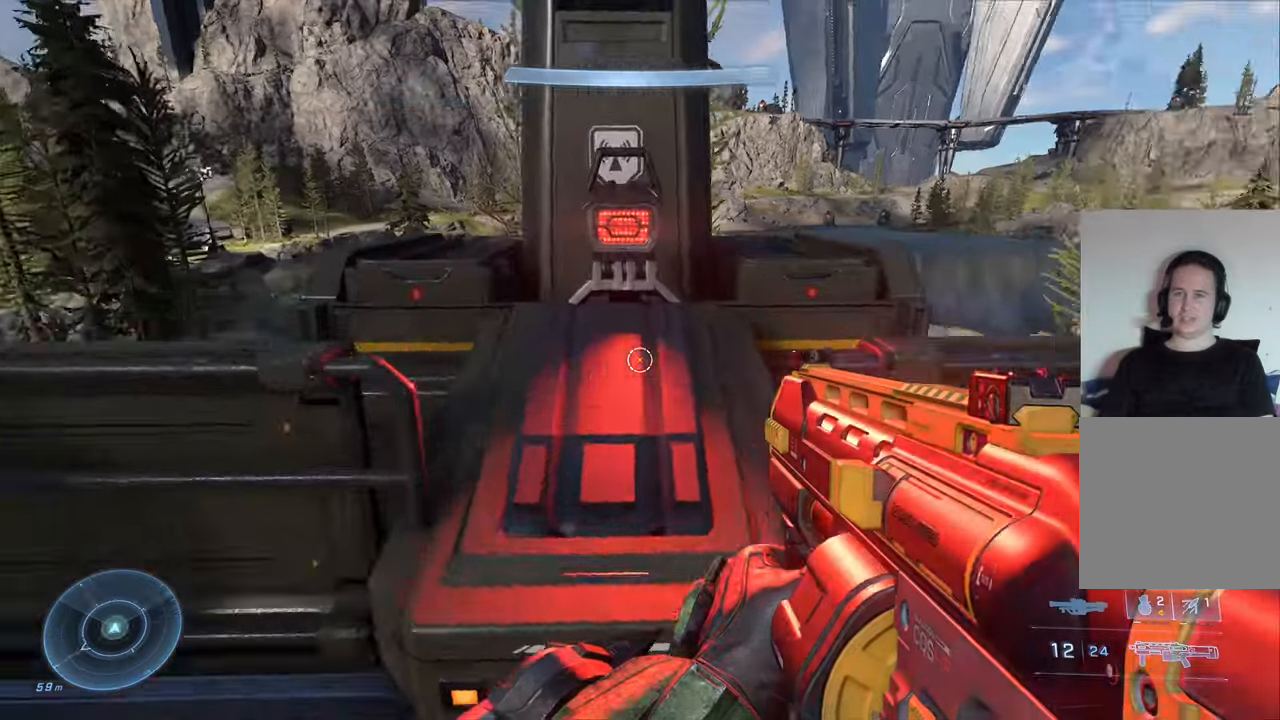
{"buttons": [], "left_stick": "center", "right_stick": "right", "events": [[100, "left_stick", "left"], [166, "left_stick", "down-left"], [266, "left_stick", "center"]]}
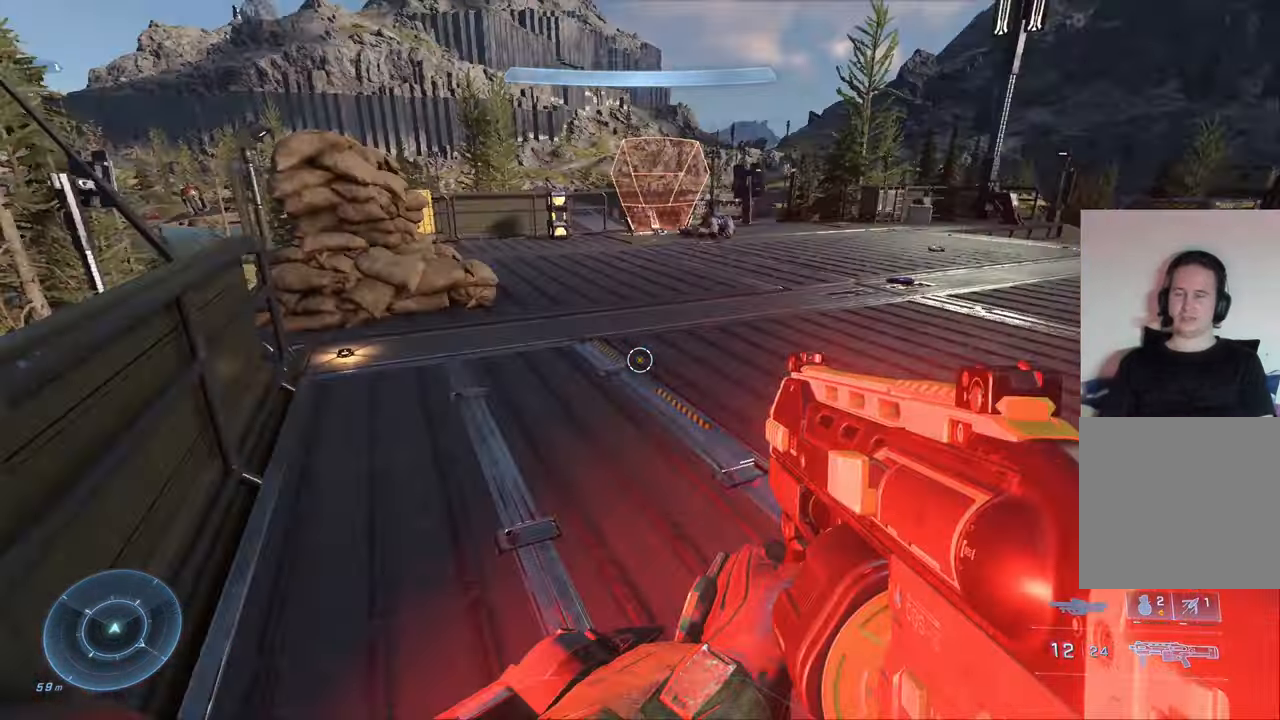
{"buttons": [], "left_stick": "up", "right_stick": "down-right", "events": [[50, "left_stick", "up"], [200, "right_stick", "center"], [350, "right_stick", "right"], [400, "right_stick", "down-right"]]}
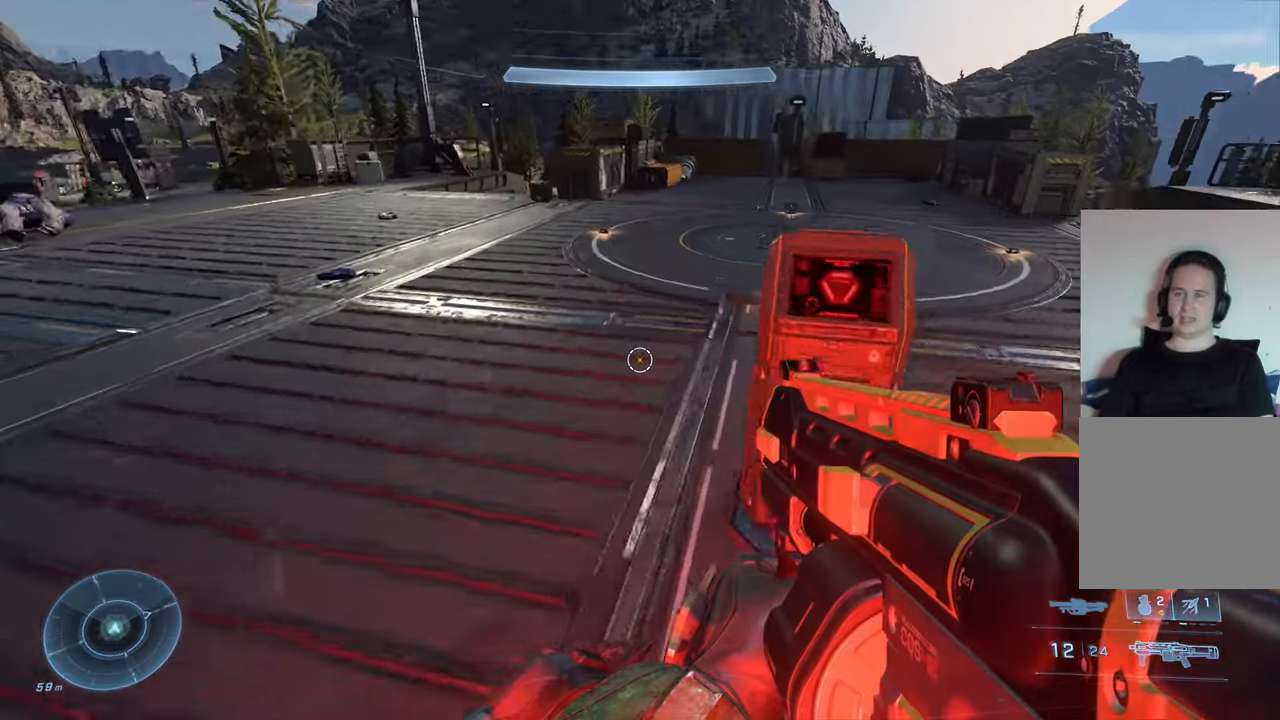
{"buttons": ["X"], "left_stick": "center", "right_stick": "center", "events": [[133, "right_stick", "center"], [200, "left_stick", "center"], [216, "X", "down"]]}
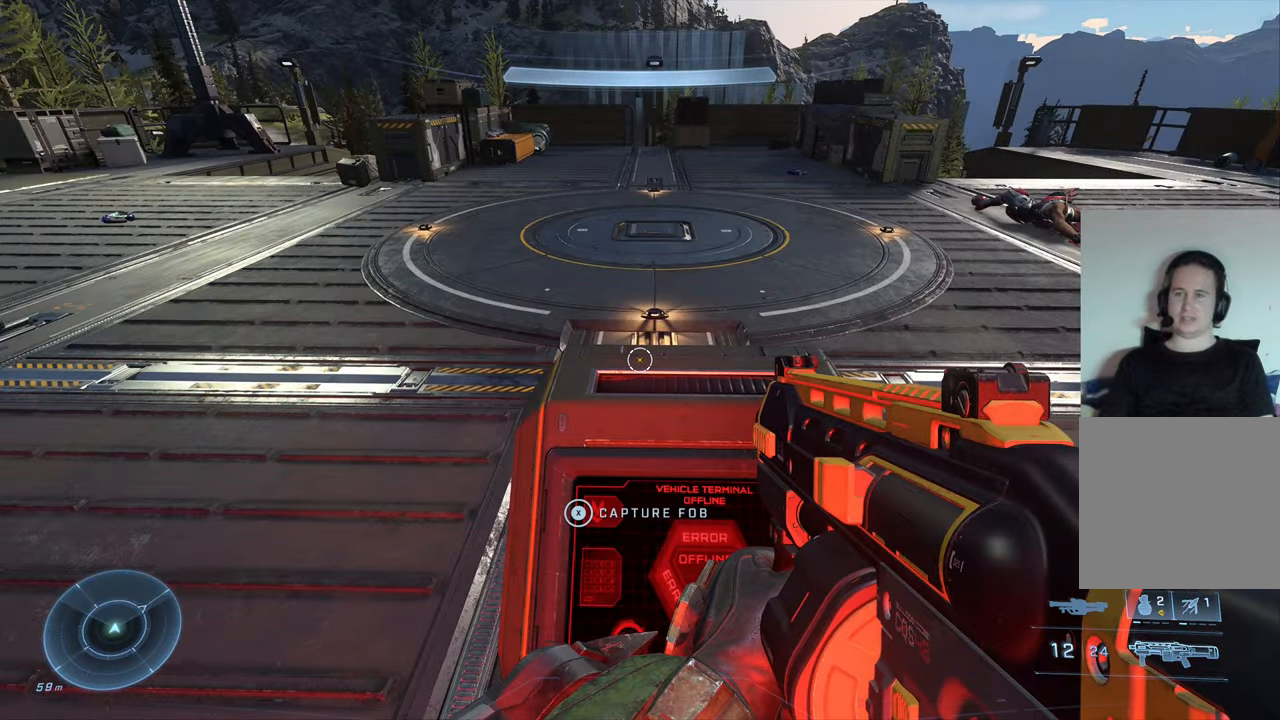
{"buttons": ["X"], "left_stick": "center", "right_stick": "center", "events": []}
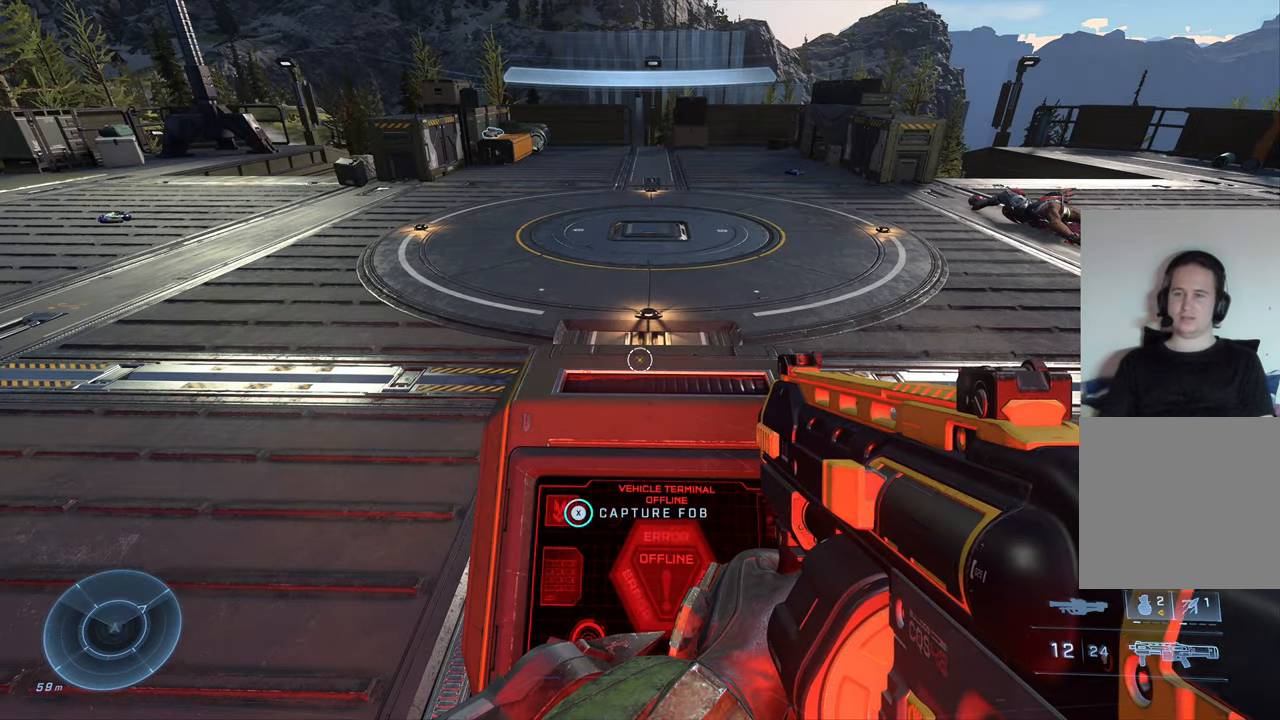
{"buttons": [], "left_stick": "up-right", "right_stick": "center", "events": [[166, "X", "up"], [166, "left_stick", "up-right"], [166, "right_stick", "left"], [216, "right_stick", "center"]]}
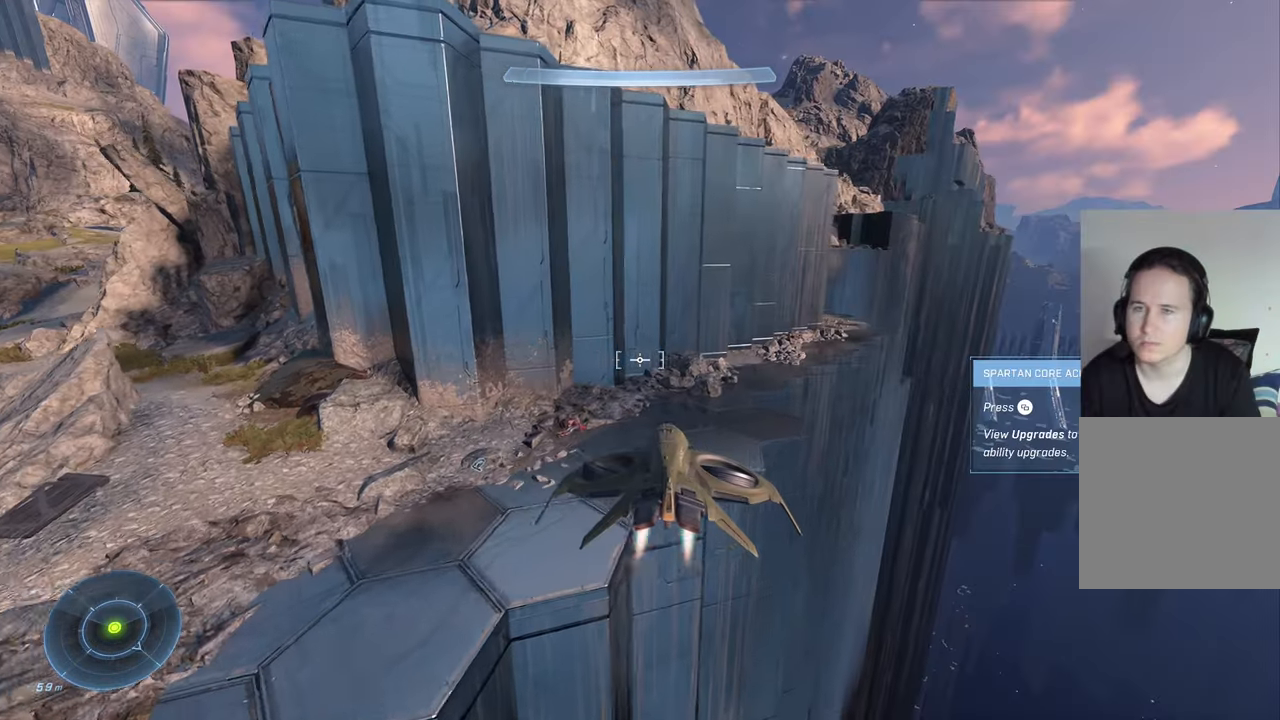
{"buttons": [], "left_stick": "up-right", "right_stick": "down-left", "events": [[300, "right_stick", "down-left"]]}
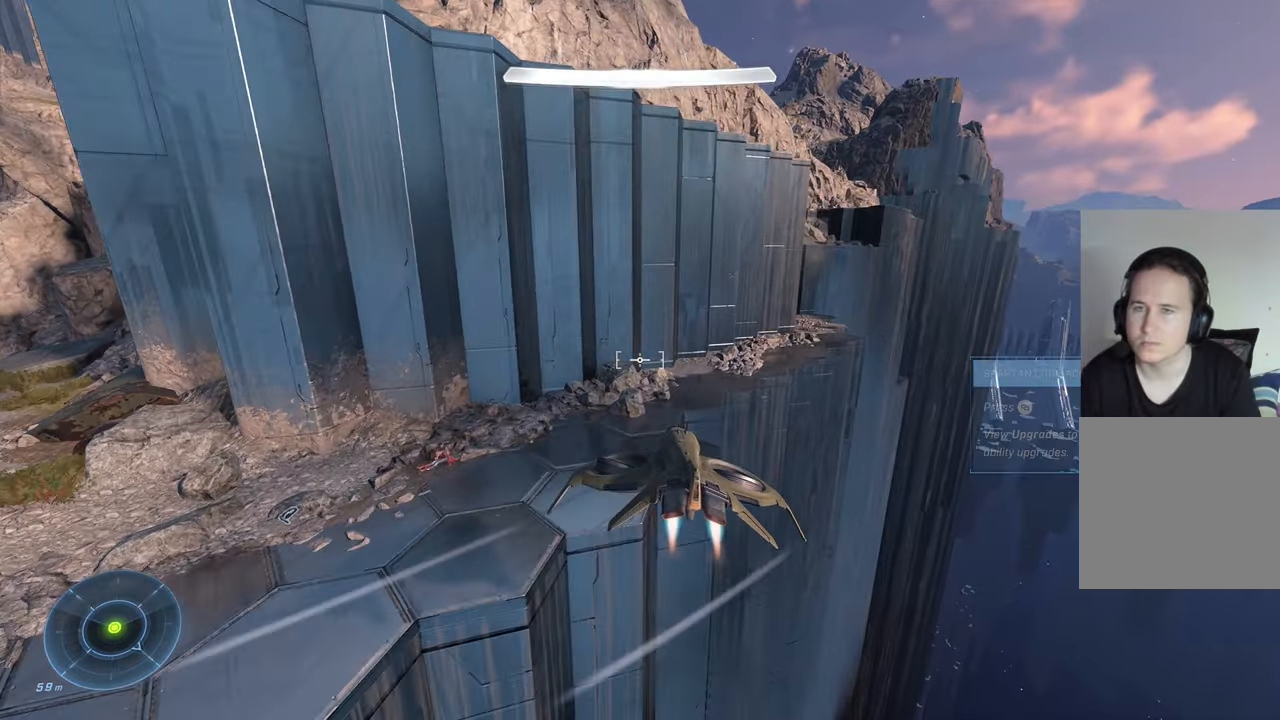
{"buttons": [], "left_stick": "up-right", "right_stick": "left", "events": [[283, "right_stick", "left"]]}
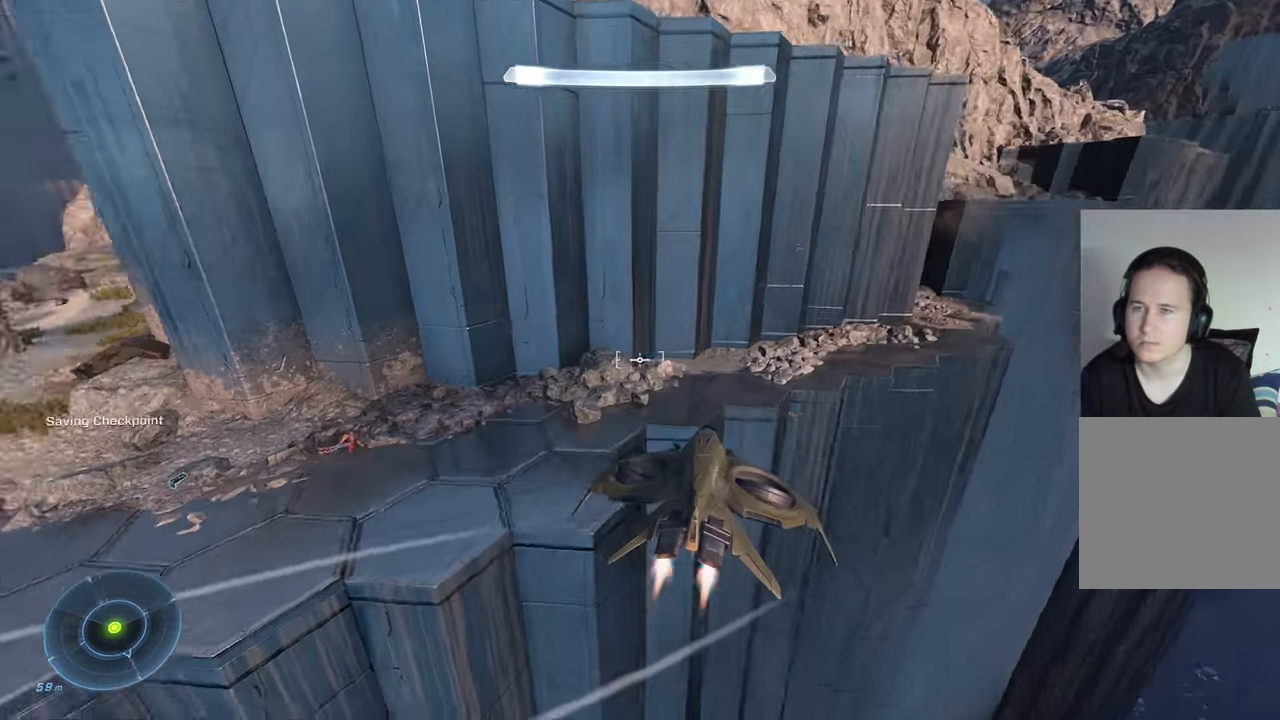
{"buttons": [], "left_stick": "right", "right_stick": "left"}
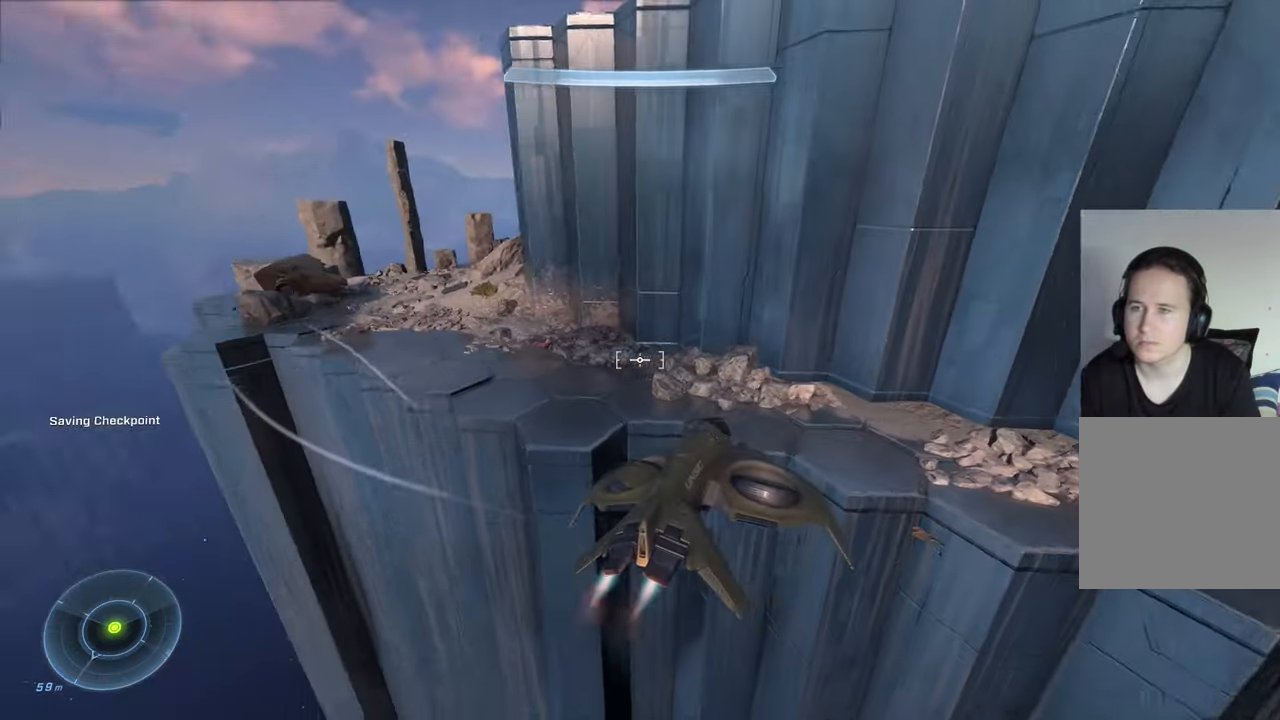
{"buttons": [], "left_stick": "down", "right_stick": "center", "events": [[166, "left_stick", "down-right"], [300, "right_stick", "center"], [500, "left_stick", "down"]]}
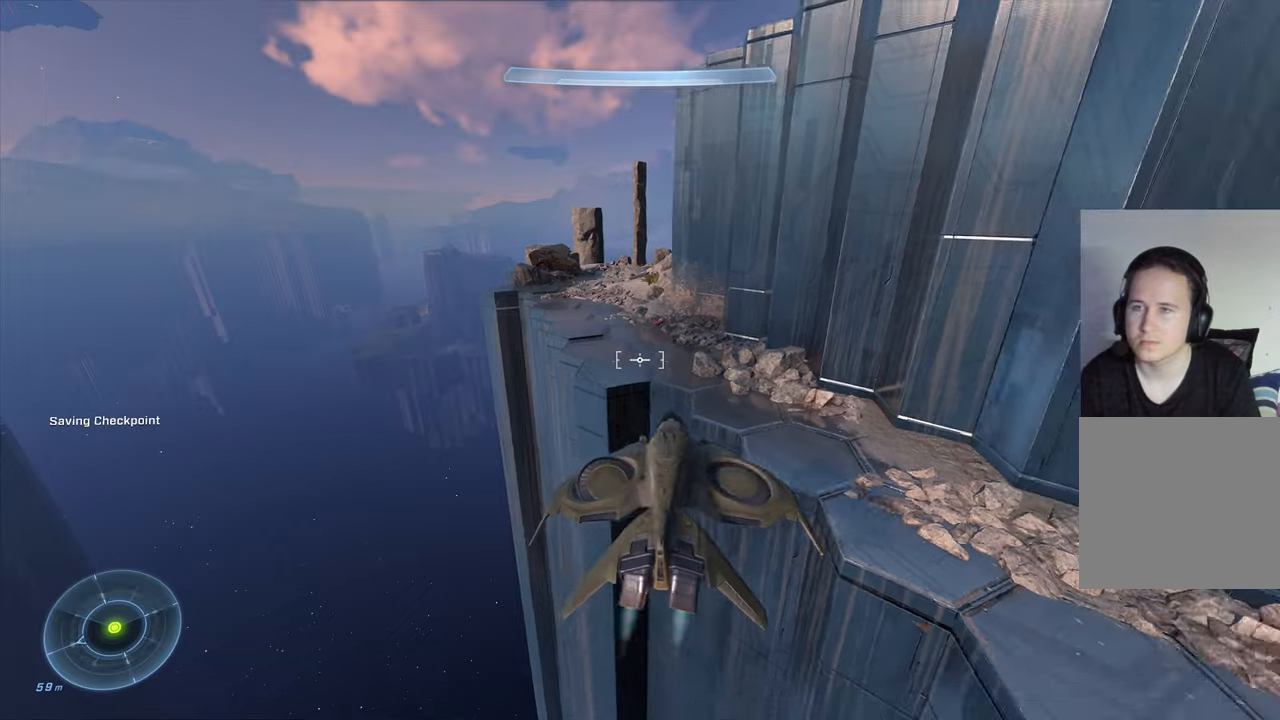
{"buttons": [], "left_stick": "up", "right_stick": "left", "events": [[100, "left_stick", "center"], [217, "left_stick", "up"], [233, "right_stick", "left"]]}
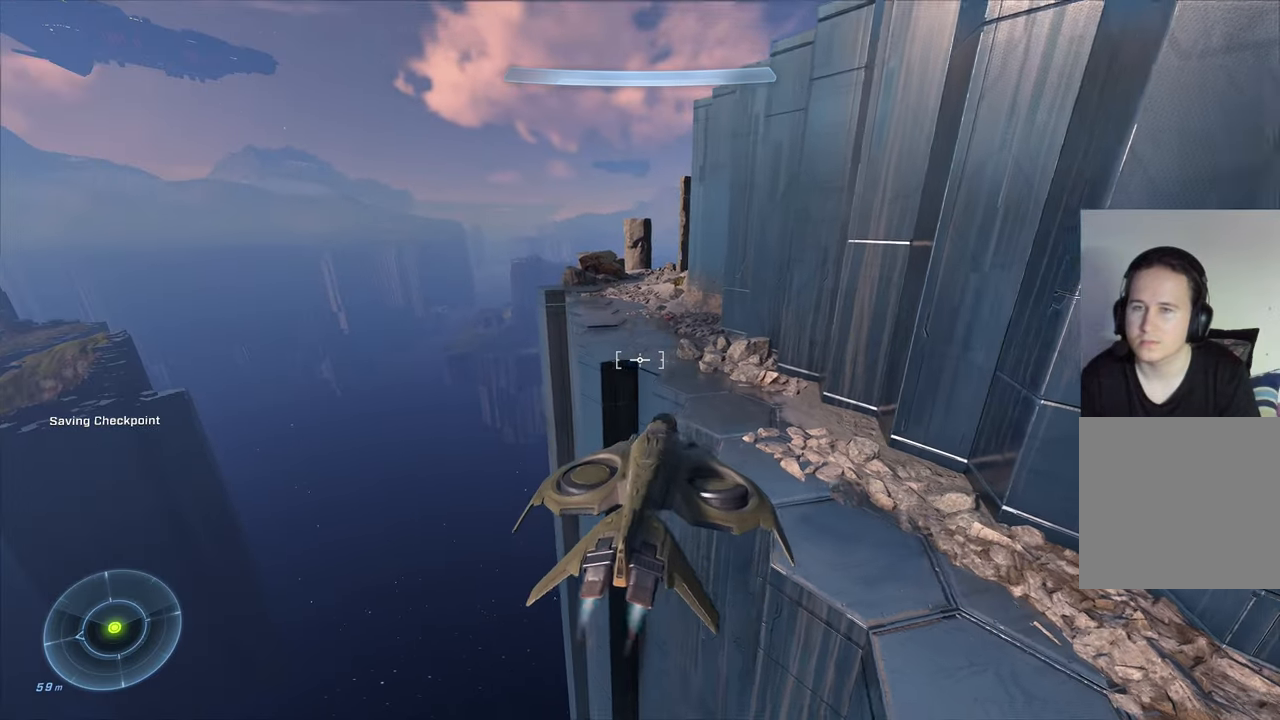
{"buttons": [], "left_stick": "down-right", "right_stick": "center", "events": [[17, "right_stick", "center"], [333, "left_stick", "center"], [433, "left_stick", "down-right"]]}
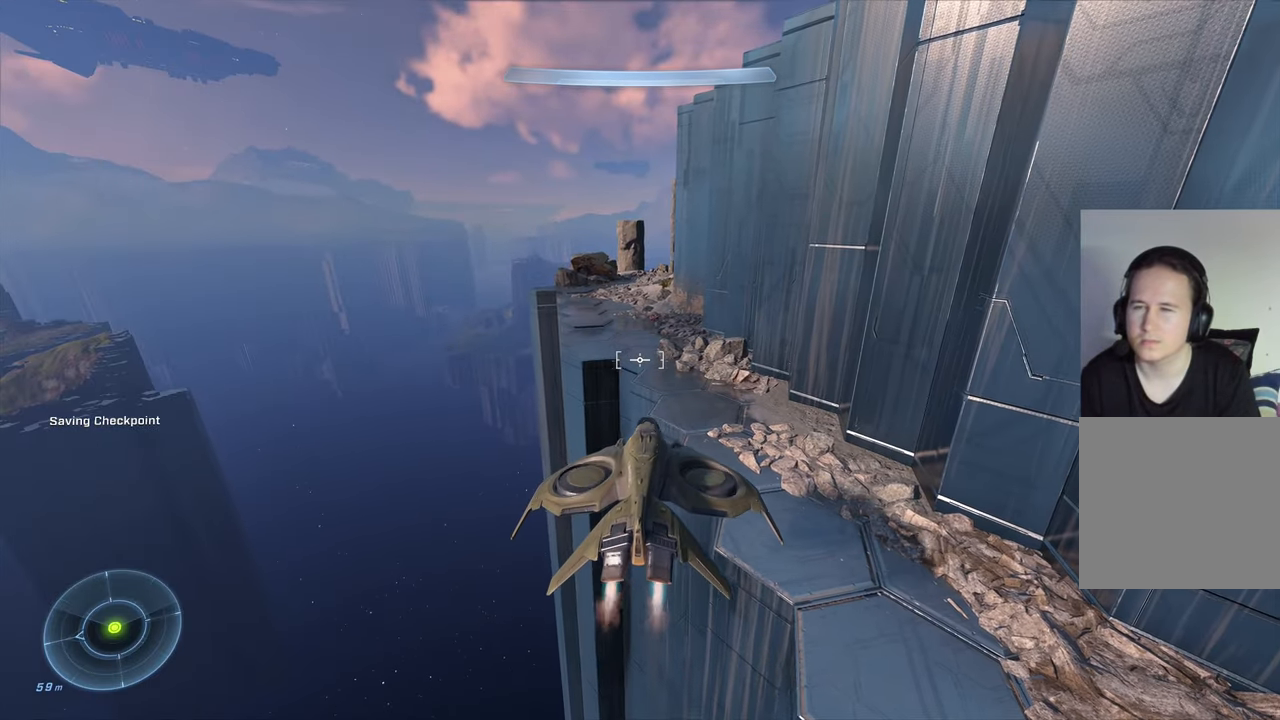
{"buttons": ["L1"], "left_stick": "down", "right_stick": "up", "events": [[50, "right_stick", "up"], [200, "left_stick", "down"], [267, "right_stick", "center"], [283, "L1", "down"], [467, "right_stick", "up"]]}
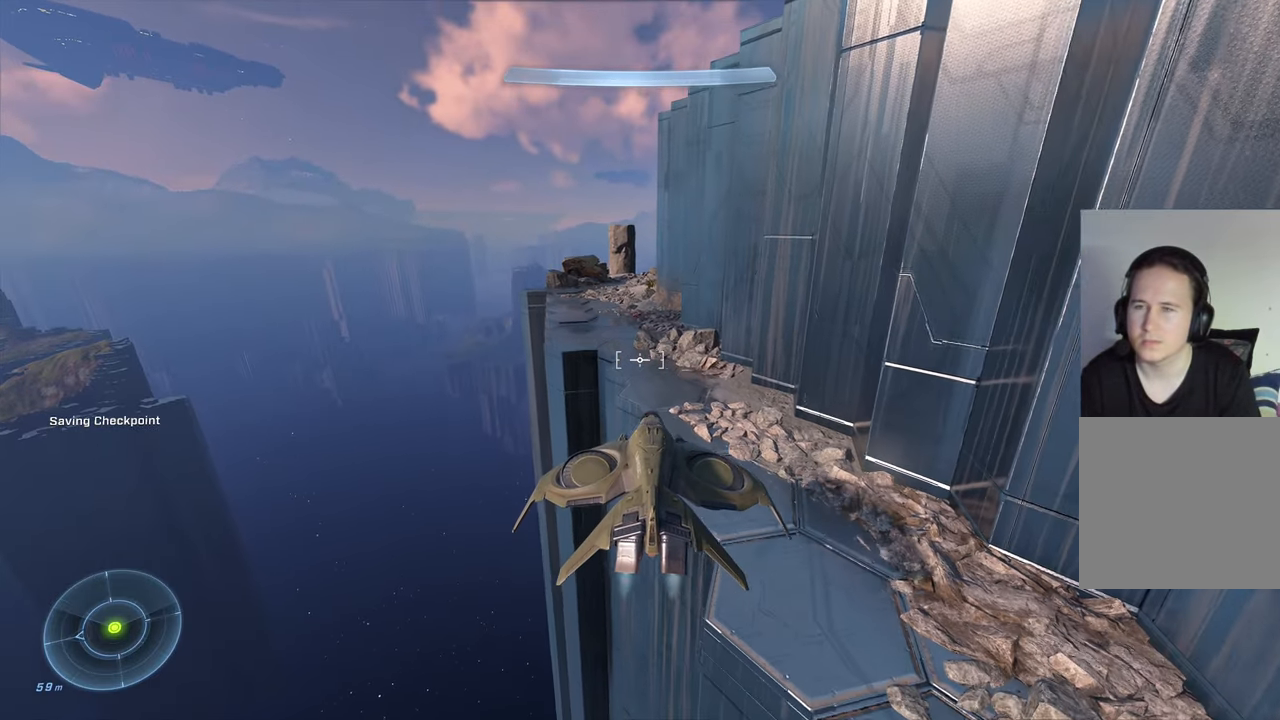
{"buttons": [], "left_stick": "down", "right_stick": "up", "events": [[200, "L1", "up"], [267, "right_stick", "center"], [450, "right_stick", "up"]]}
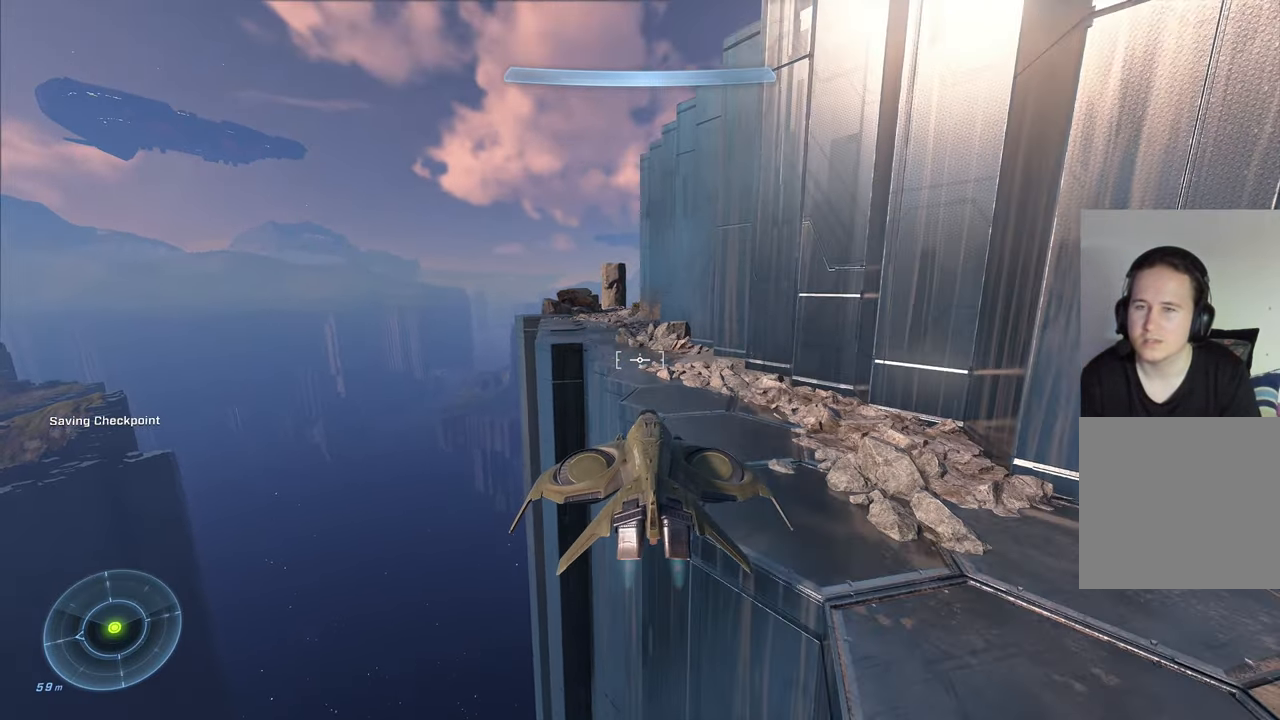
{"buttons": [], "left_stick": "center", "right_stick": "center", "events": [[17, "left_stick", "center"], [183, "right_stick", "center"]]}
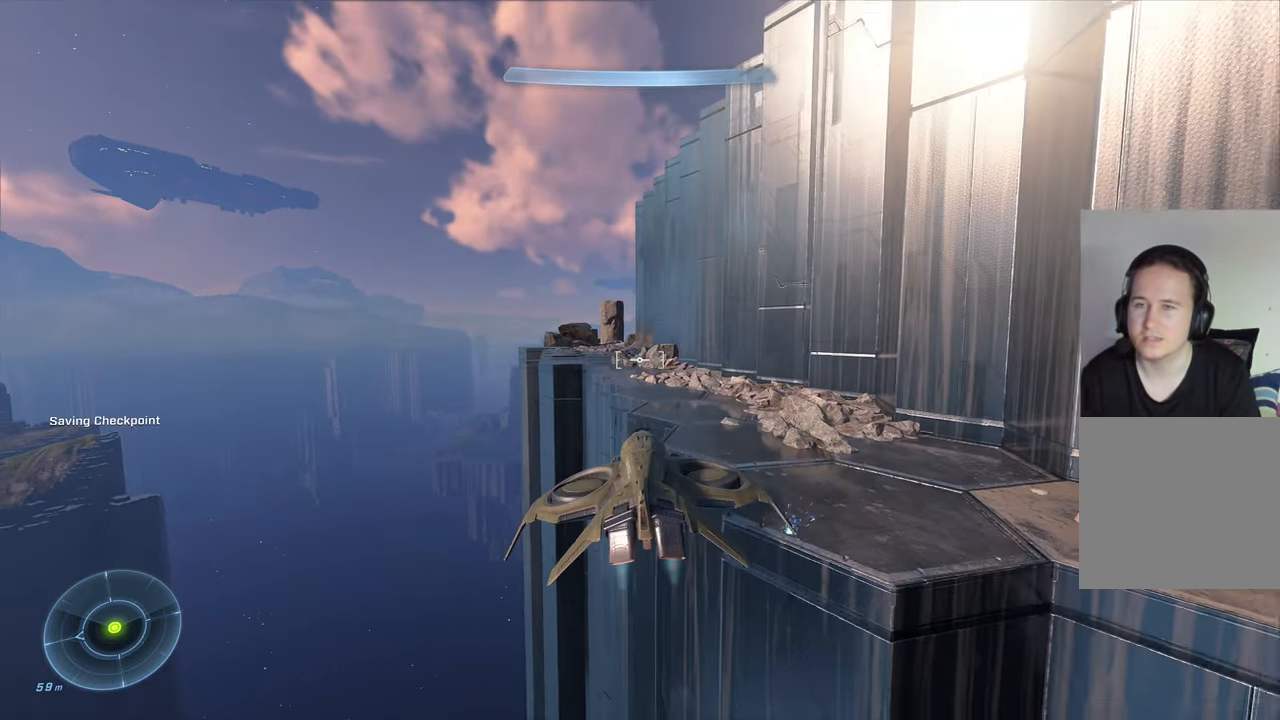
{"buttons": [], "left_stick": "center", "right_stick": "right", "events": [[17, "right_stick", "right"], [217, "left_stick", "left"], [450, "left_stick", "center"]]}
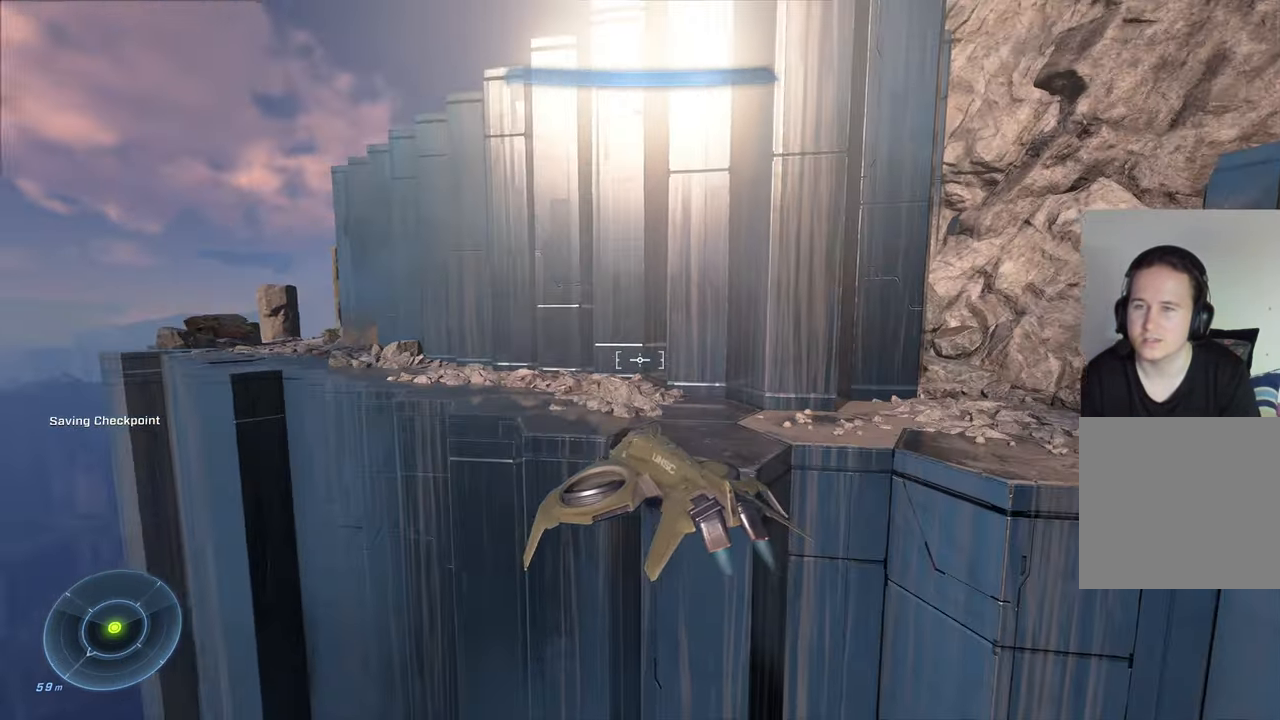
{"buttons": [], "left_stick": "up-left", "right_stick": "center", "events": [[17, "right_stick", "center"], [33, "left_stick", "right"], [100, "right_stick", "left"], [267, "left_stick", "up-left"], [450, "right_stick", "center"]]}
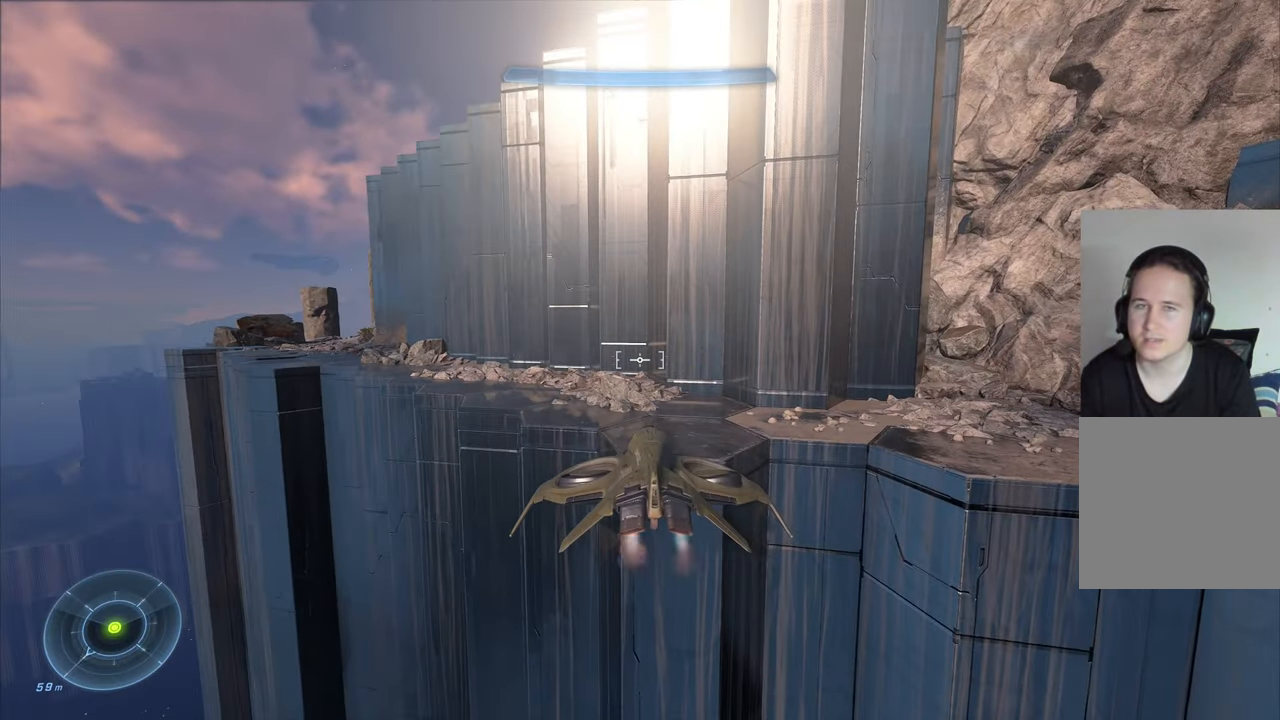
{"buttons": [], "left_stick": "left", "right_stick": "right", "events": [[17, "right_stick", "right"], [383, "left_stick", "left"]]}